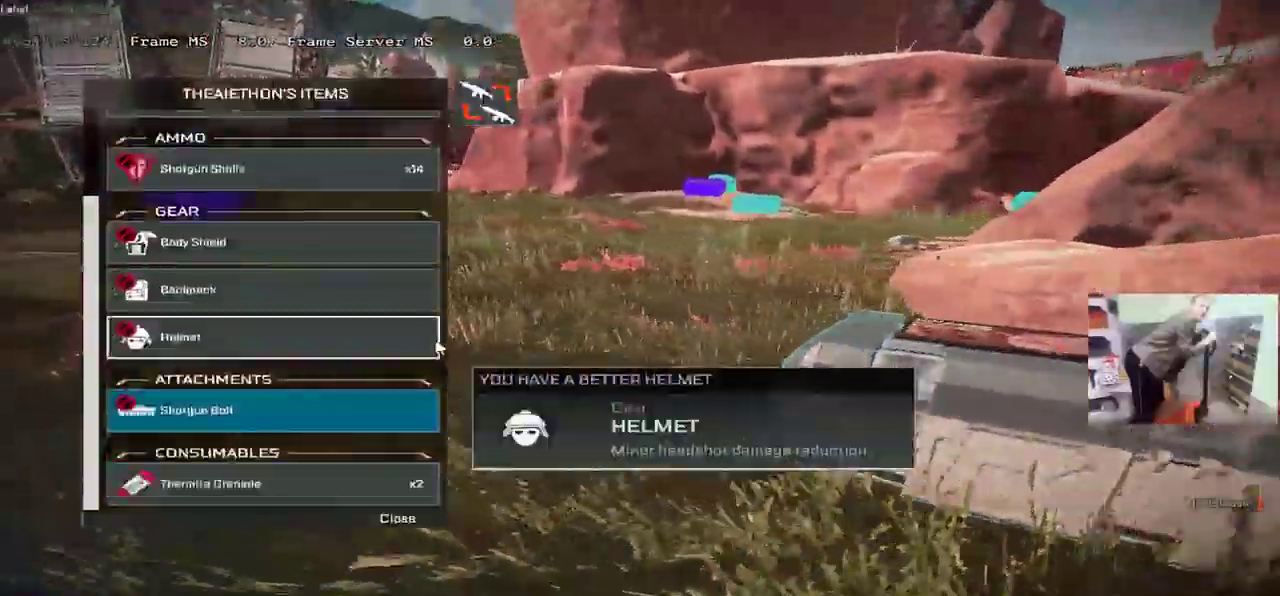
Gameplay with keyboard and mouse; each line is a JSON object with the keys and mouse buttons held at the frame after it. "events" lists presses ("down") and releases ("up") of "1", "2", "3", "4", "5", "a", "alt", "b", "c", "ctrl", "d", "e", "f", "g", "q", "r", "s", "shift", "space", "t", "tab", "v", "w", "x", "z", "mouse_left", "mouse_wheel", "mouse_right", "mouse_mb4" and "mouse_mb5" between this image and that frame as [ms after this image, input, new state], when the widget could be followed in between. "mouse_left", "mouse_wheel", "mouse_right", "mouse_mb4", "mouse_mb5" = the "left", "wheel", "right", "mb4", "mb5" buttons of the "mouse" list. No other keys are recorded. "wheel" means that the mouse wheel is clicked or scrolled. Mouse movement is not recorded.
{"keys": ["w"], "mouse": []}
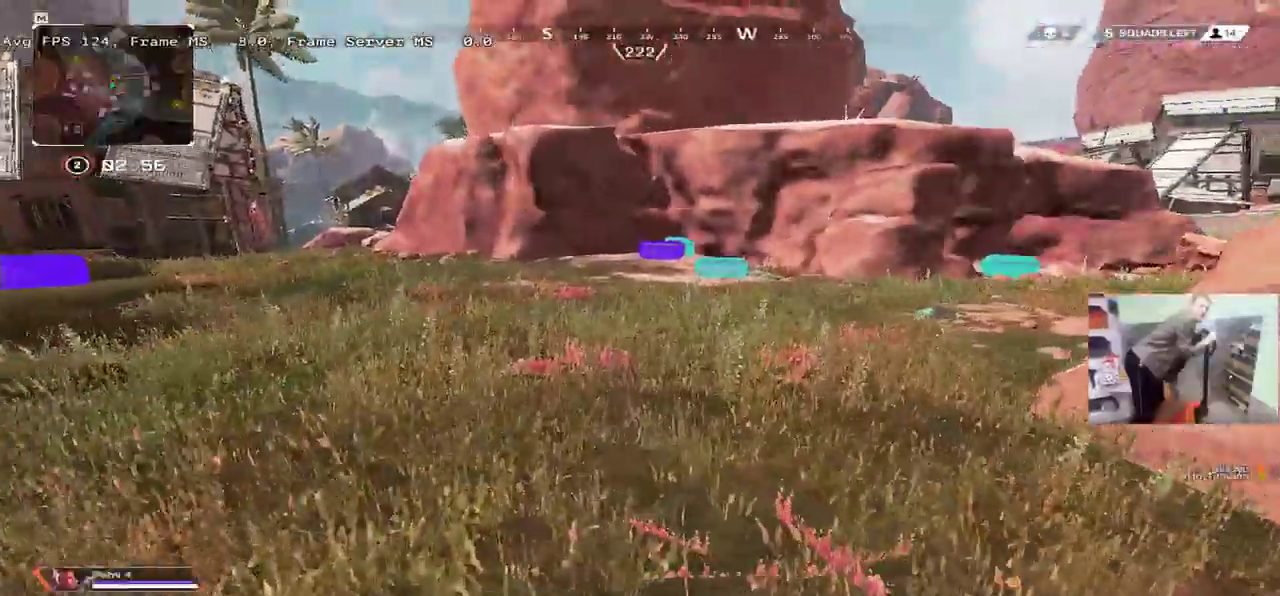
{"keys": ["w"], "mouse": [], "events": []}
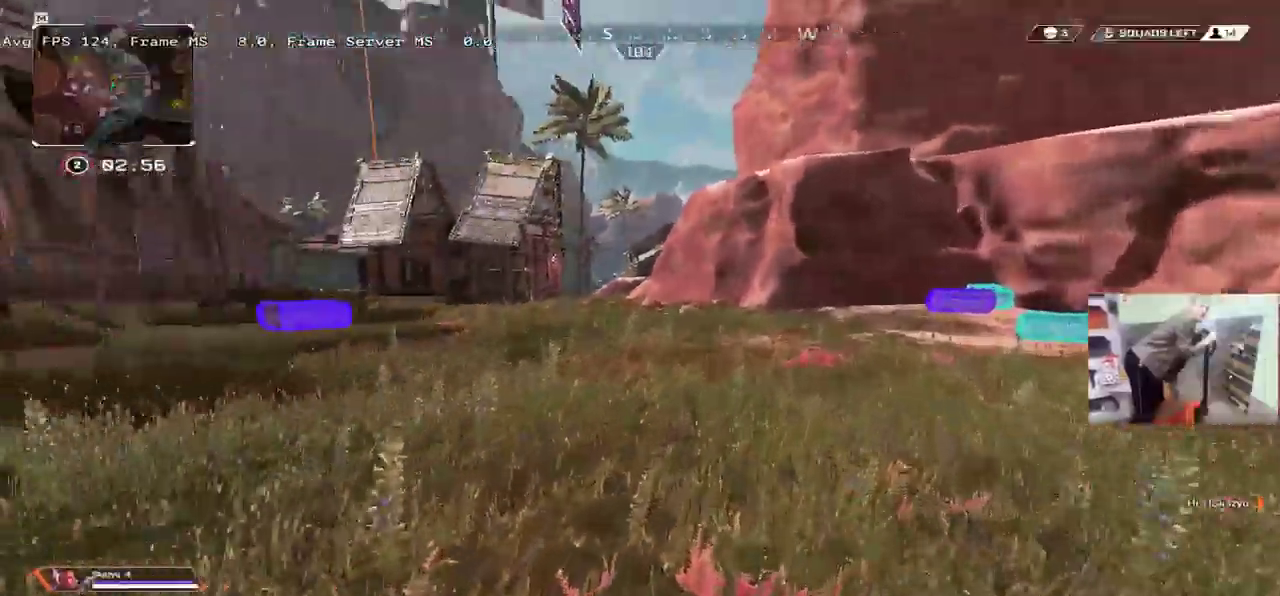
{"keys": ["w"], "mouse": [], "events": [[184, "ctrl", "down"], [417, "mouse_right", "down"], [484, "ctrl", "up"], [484, "mouse_right", "up"]]}
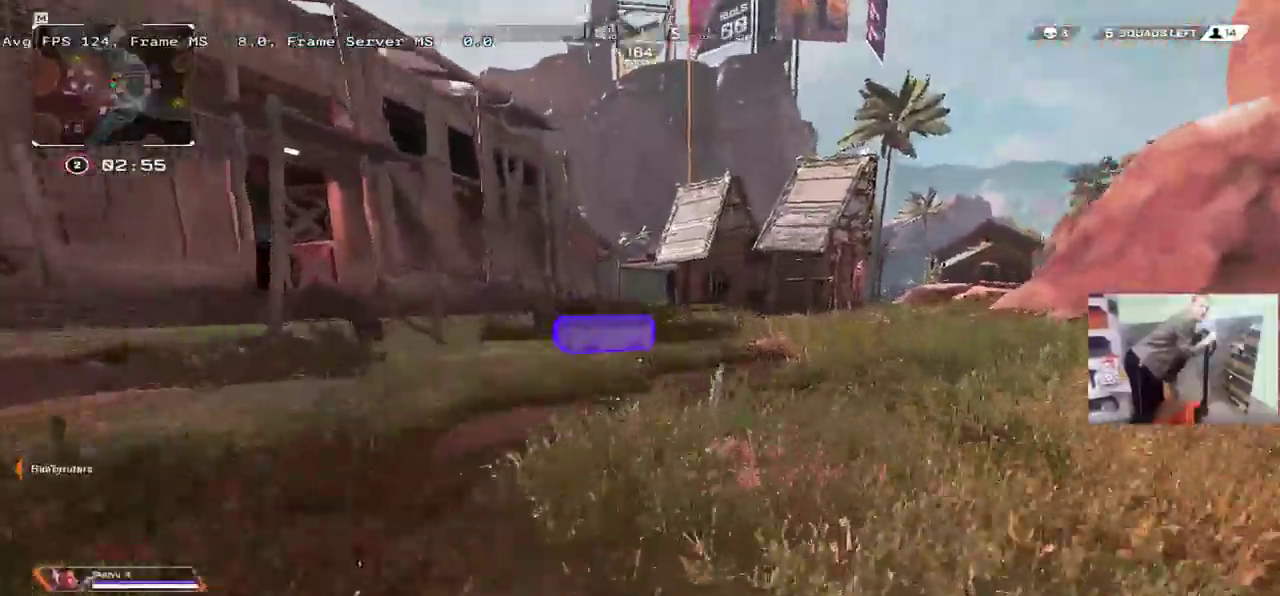
{"keys": ["c", "q", "w"], "mouse": [], "events": [[134, "q", "down"], [150, "w", "up"], [217, "c", "down"], [434, "w", "down"]]}
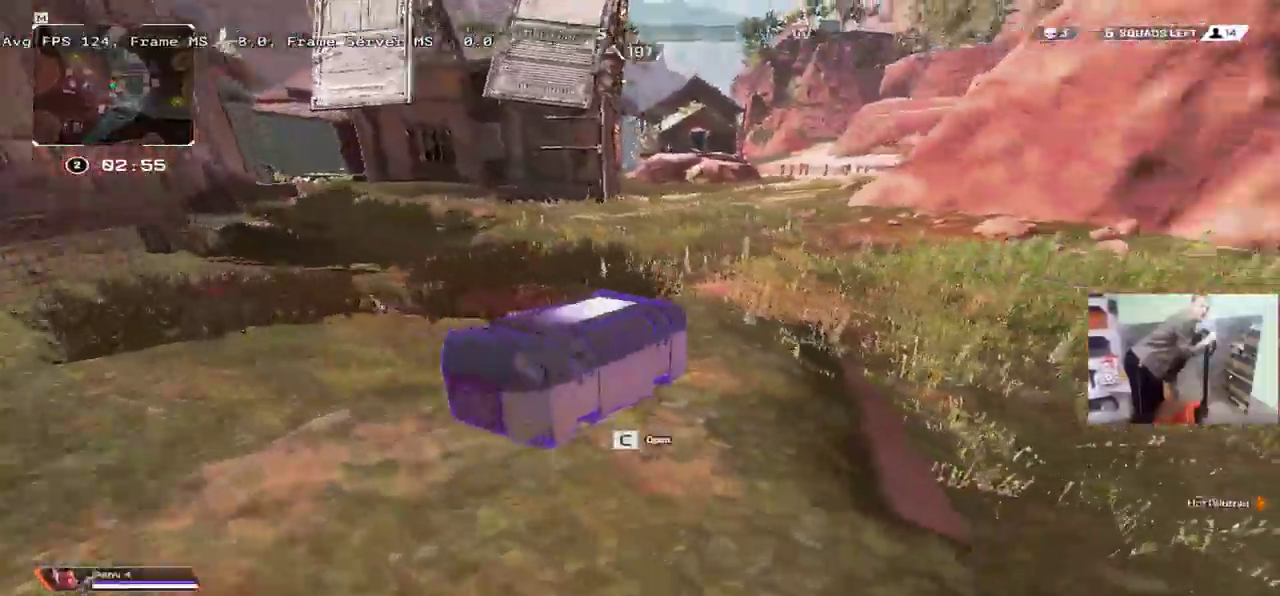
{"keys": ["w"], "mouse": [], "events": [[367, "c", "up"], [500, "q", "up"]]}
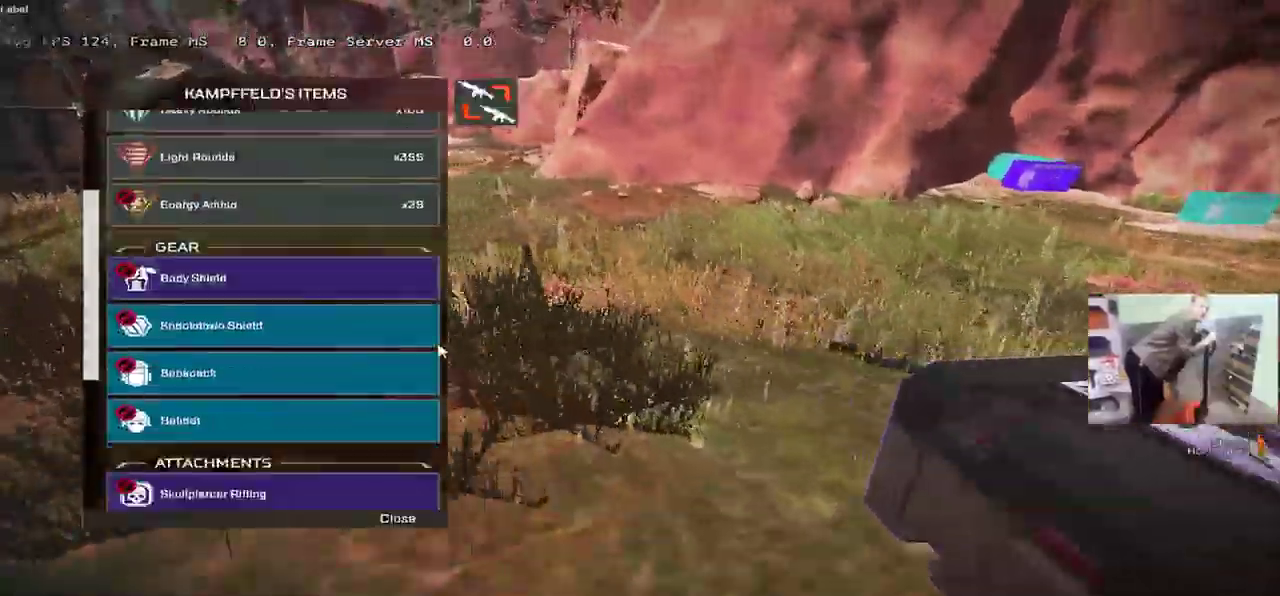
{"keys": ["e"], "mouse": [], "events": [[150, "e", "down"], [250, "e", "up"], [334, "w", "up"], [350, "e", "down"]]}
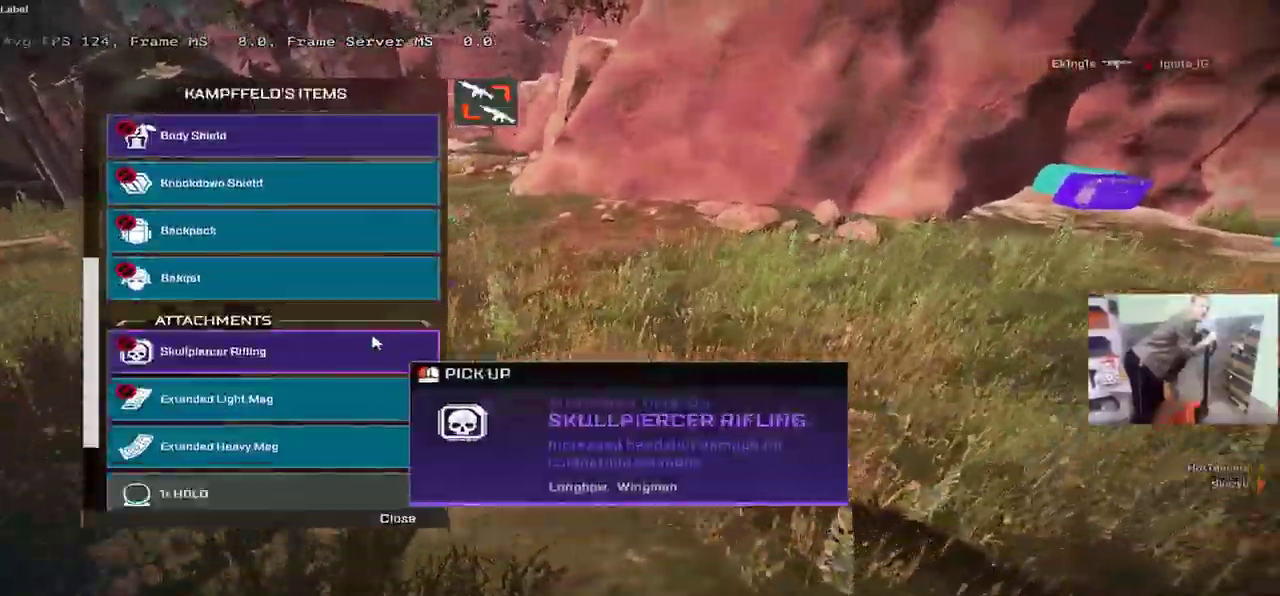
{"keys": ["s"], "mouse": [], "events": [[417, "e", "up"], [417, "s", "down"]]}
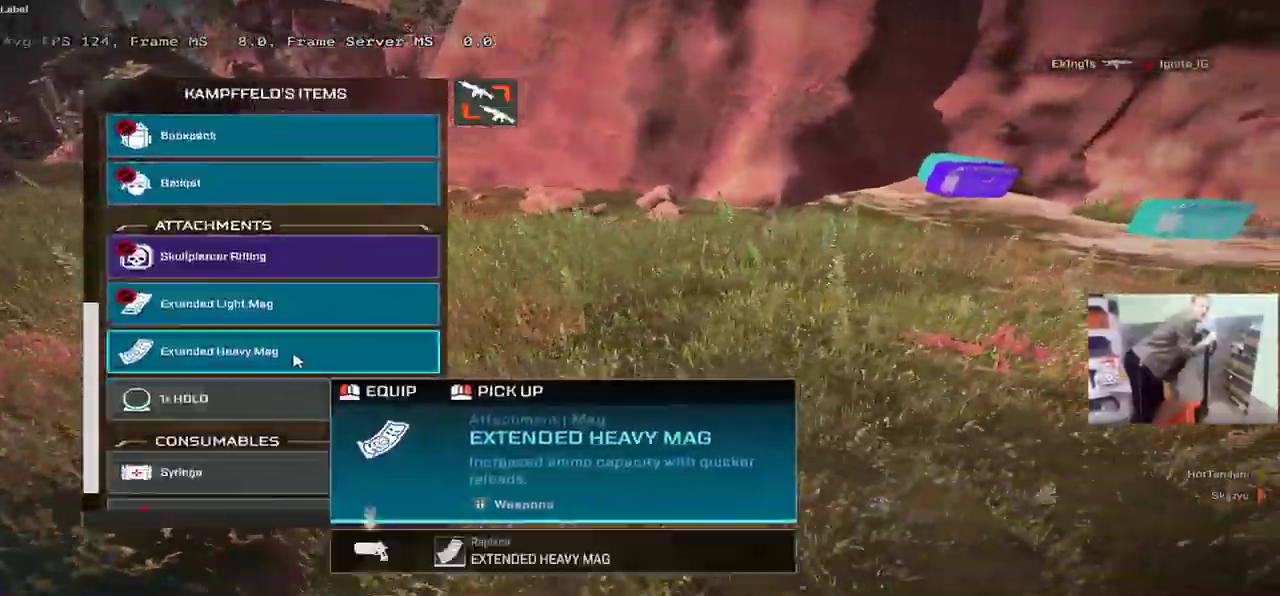
{"keys": ["q"], "mouse": [], "events": [[184, "e", "down"], [200, "s", "up"], [400, "e", "up"], [450, "q", "down"]]}
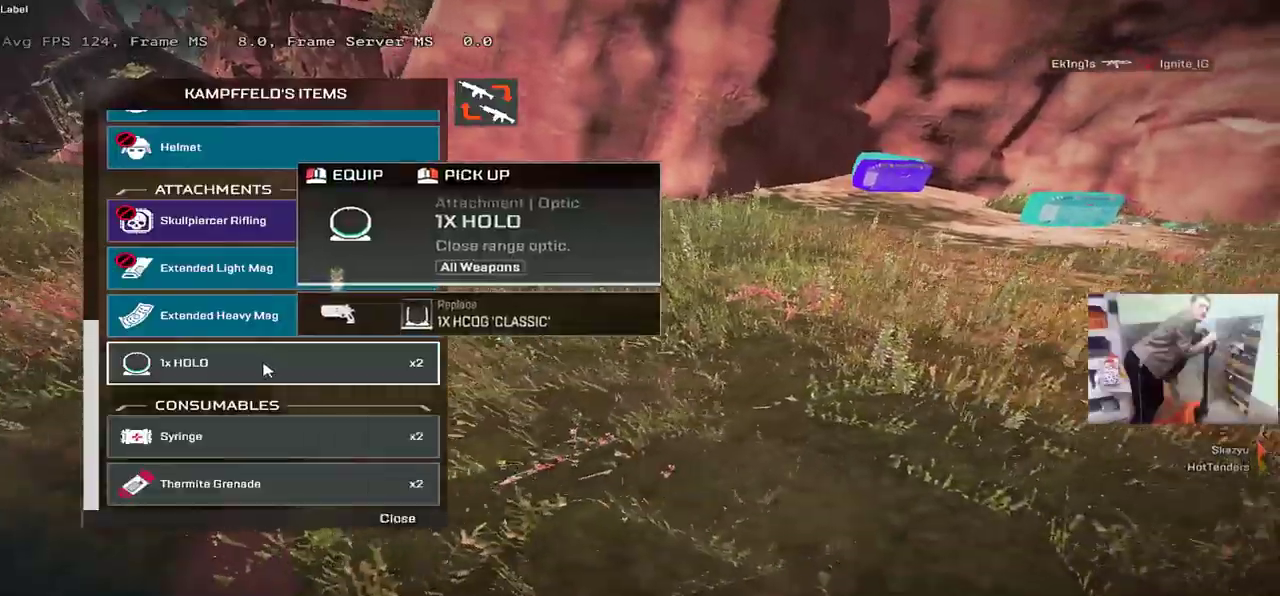
{"keys": ["e"], "mouse": [], "events": [[84, "q", "up"], [234, "mouse_left", "down"], [267, "mouse_left", "up"], [367, "q", "down"], [467, "q", "up"], [500, "e", "down"]]}
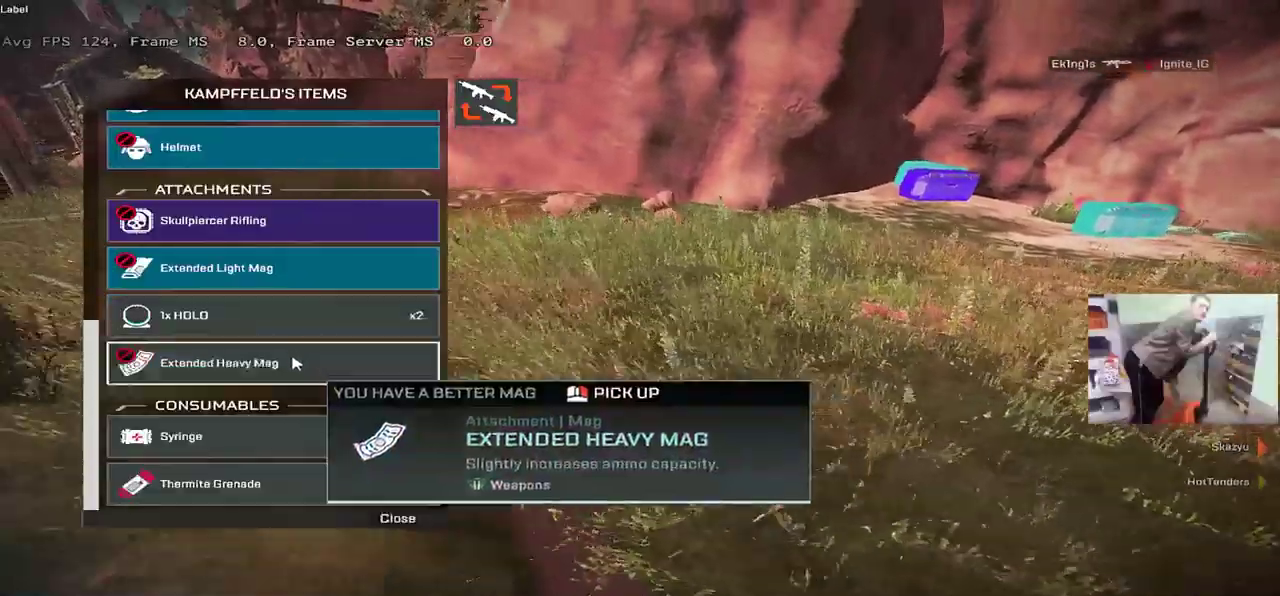
{"keys": ["b", "w"], "mouse": [], "events": [[117, "w", "down"], [150, "e", "up"], [150, "tab", "down"], [167, "shift", "down"], [217, "shift", "up"], [217, "tab", "up"], [317, "1", "down"], [367, "1", "up"], [467, "b", "down"]]}
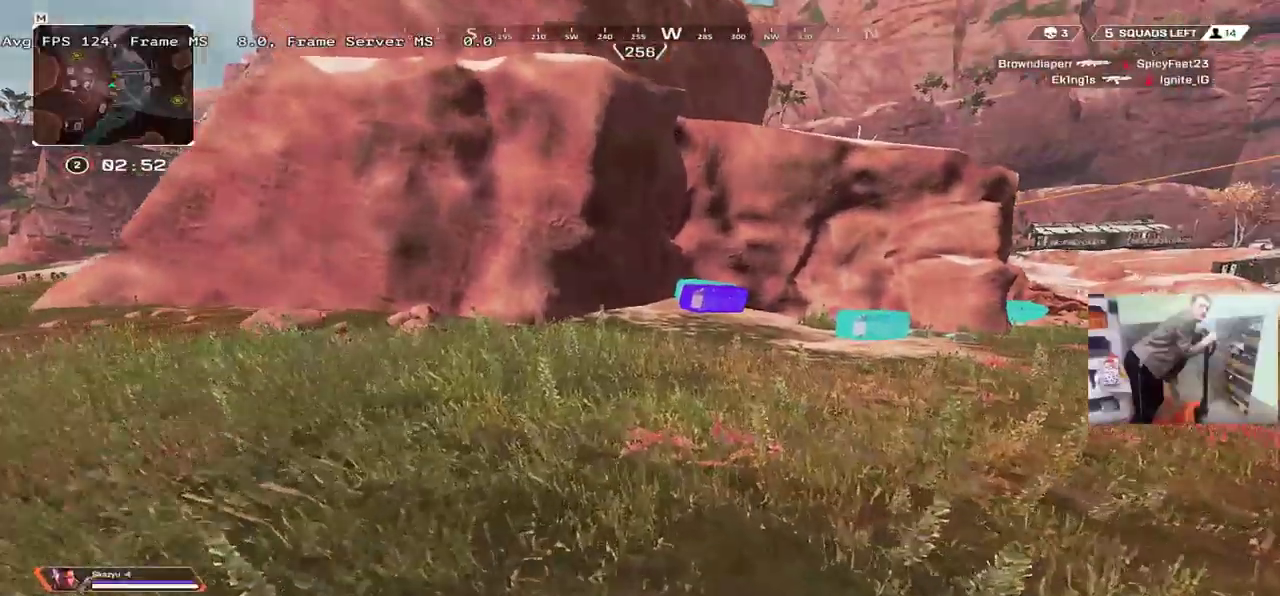
{"keys": ["b", "w"], "mouse": [], "events": [[17, "b", "up"], [100, "b", "down"], [150, "b", "up"], [217, "b", "down"], [267, "b", "up"], [350, "b", "down"], [400, "b", "up"], [484, "b", "down"]]}
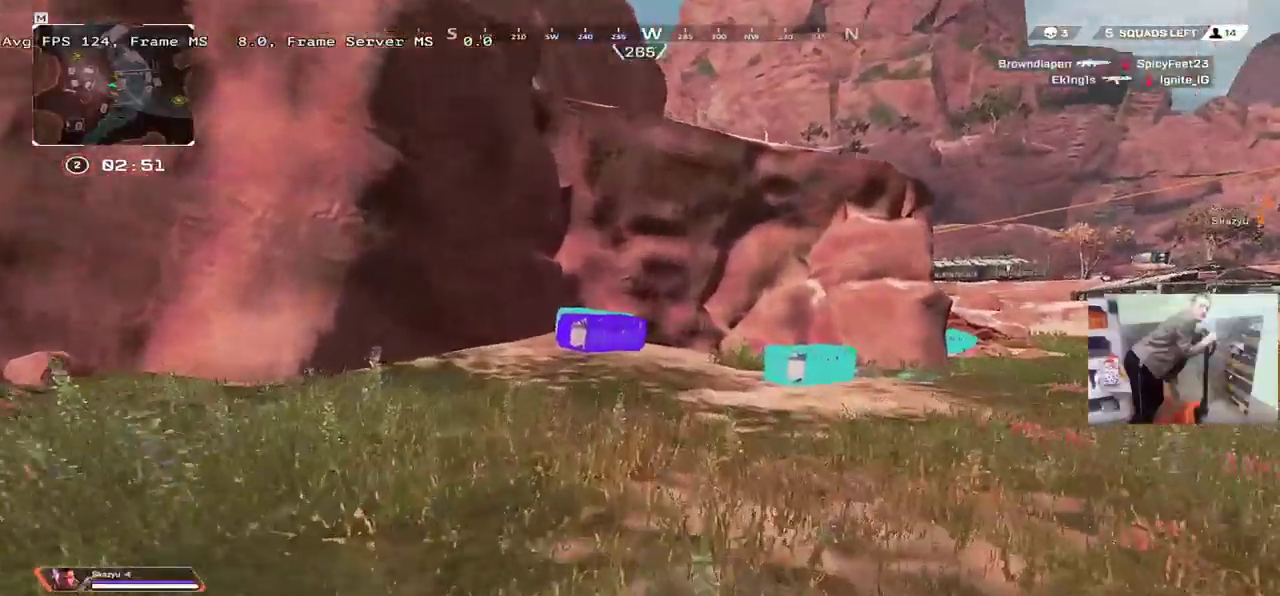
{"keys": ["q", "w"], "mouse": [], "events": [[34, "b", "up"], [100, "b", "down"], [184, "b", "up"], [267, "b", "down"], [317, "b", "up"], [467, "q", "down"]]}
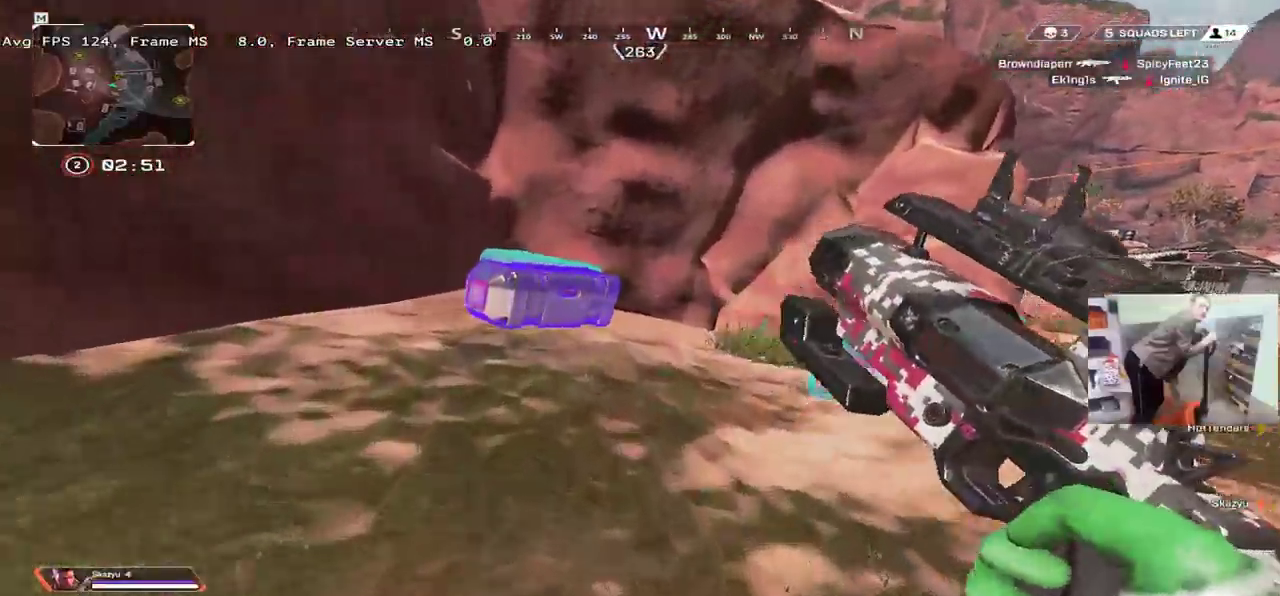
{"keys": ["c", "q", "w"], "mouse": [], "events": [[17, "q", "up"], [150, "c", "down"], [167, "q", "down"]]}
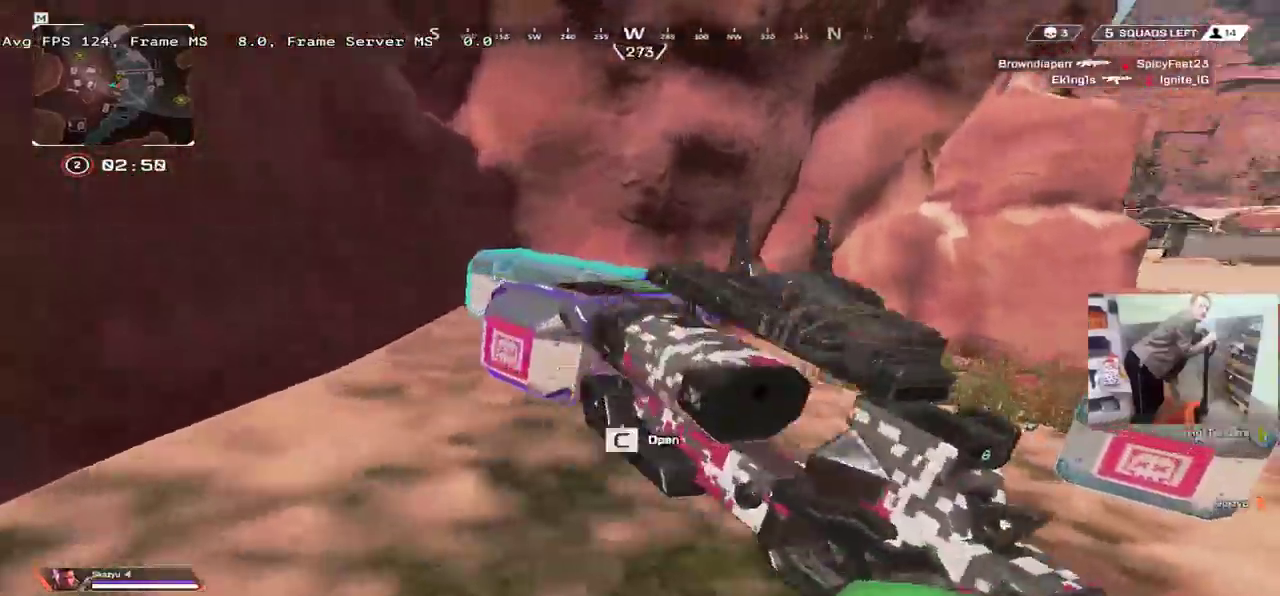
{"keys": ["e"], "mouse": [], "events": [[17, "q", "up"], [34, "w", "up"], [317, "e", "down"], [367, "c", "up"]]}
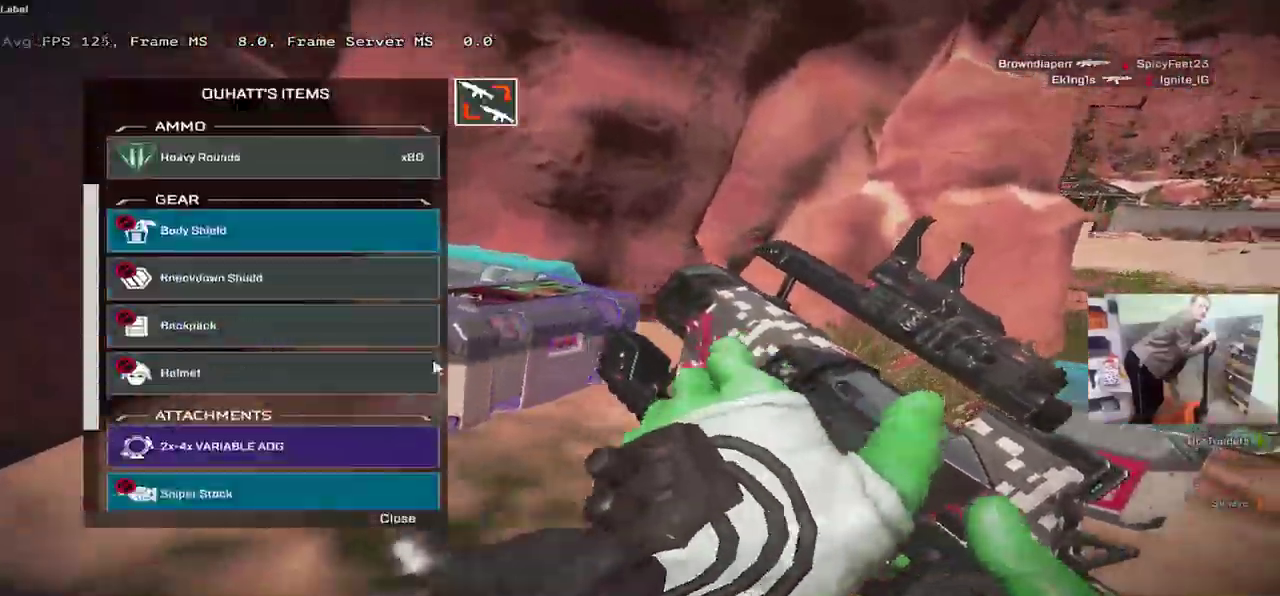
{"keys": [], "mouse": [], "events": [[84, "e", "up"], [117, "w", "down"], [250, "e", "down"], [367, "e", "up"], [367, "w", "up"], [384, "q", "down"], [484, "q", "up"]]}
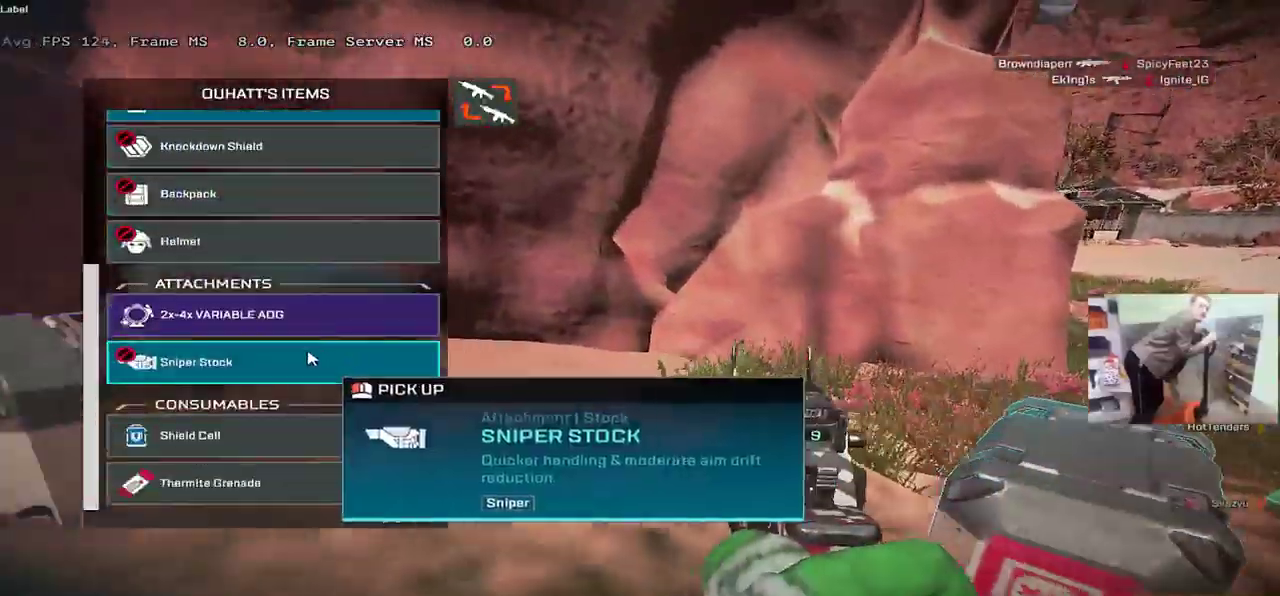
{"keys": ["e", "w"], "mouse": [], "events": [[234, "tab", "down"], [317, "tab", "up"], [334, "w", "down"], [484, "e", "down"]]}
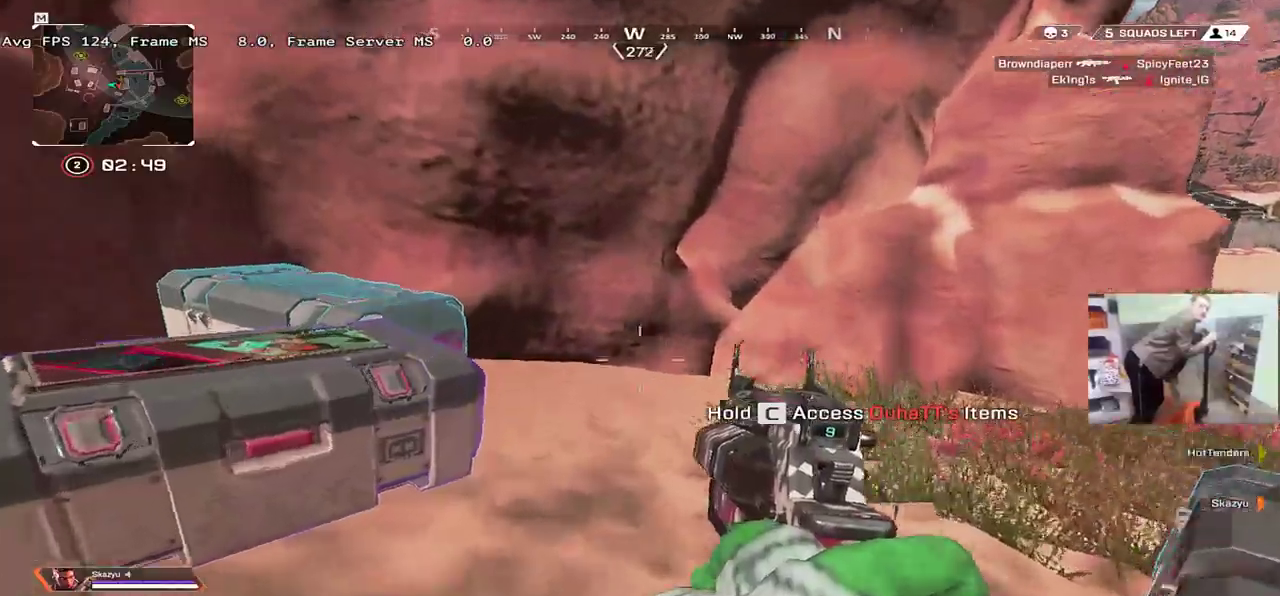
{"keys": ["c", "e"], "mouse": [], "events": [[384, "c", "down"], [384, "w", "up"]]}